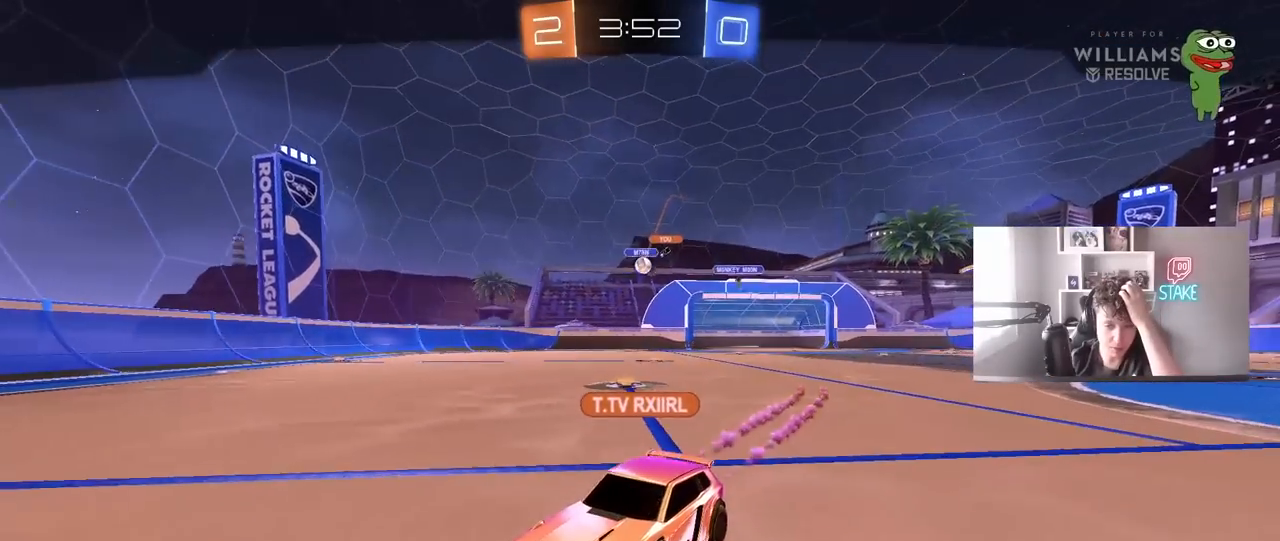
Gameplay with keyboard and mouse; each line is a JSON object with the keys and mouse buttons held at the frame after it. "events" lists presses ("down") and releases ("up") of "1", "2", "3", "4", "5", "a", "alt", "c", "caps_lock", "ctrl", "d", "e", "f", "g", "q", "r", "s", "shift", "space", "t", "tab", "v", "w", "x", "z", "mouse_left", "mouse_wheel" and "mouse_right" between this image and that frame as [ms after this image, input, new state], when the widget could be followed in between. "mouse_left", "mouse_wheel", "mouse_right" = the "left", "wheel", "right" buttons of the "mouse" list. No other keys are recorded. "wheel" means that the mouse wheel is clicked or scrolled. "mouse_move" is the direction in which the mouse moves at that frame (one of eight, or "still"), when it could be read.
{"keys": [], "mouse": [], "mouse_move": "still", "events": []}
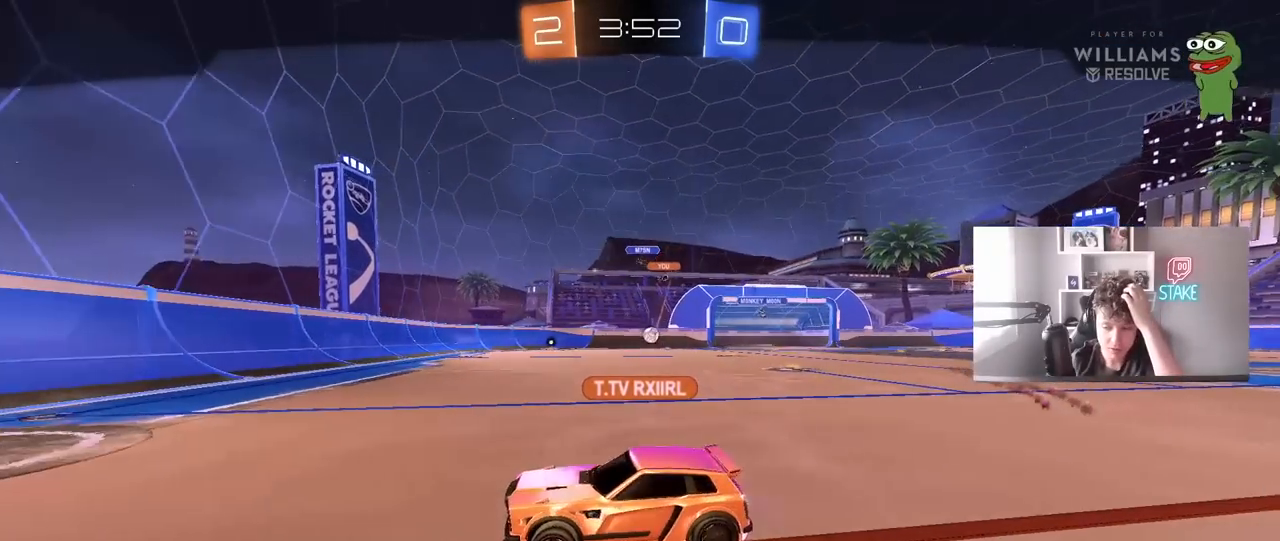
{"keys": [], "mouse": ["right"], "mouse_move": "still", "events": [[350, "mouse_right", "down"]]}
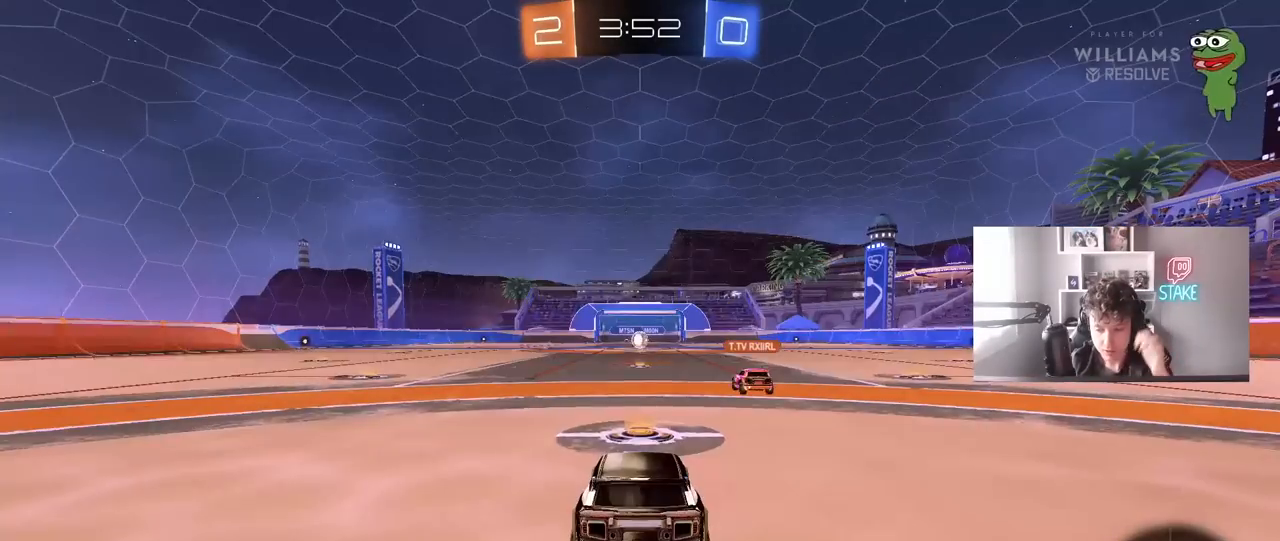
{"keys": [], "mouse": [], "mouse_move": "still", "events": [[33, "mouse_right", "up"]]}
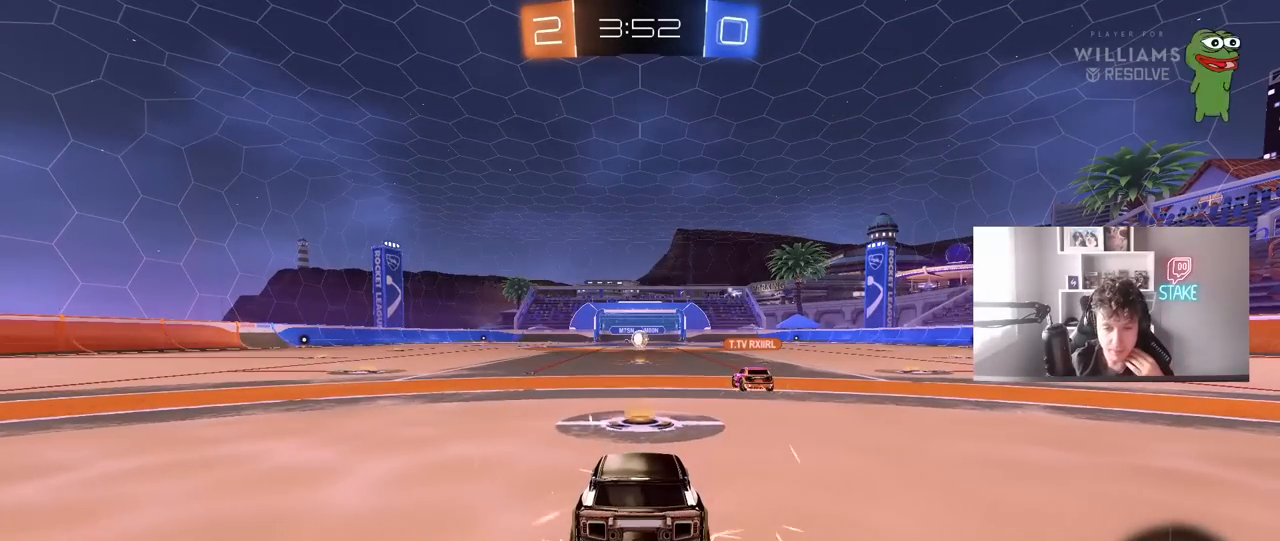
{"keys": [], "mouse": [], "mouse_move": "still", "events": []}
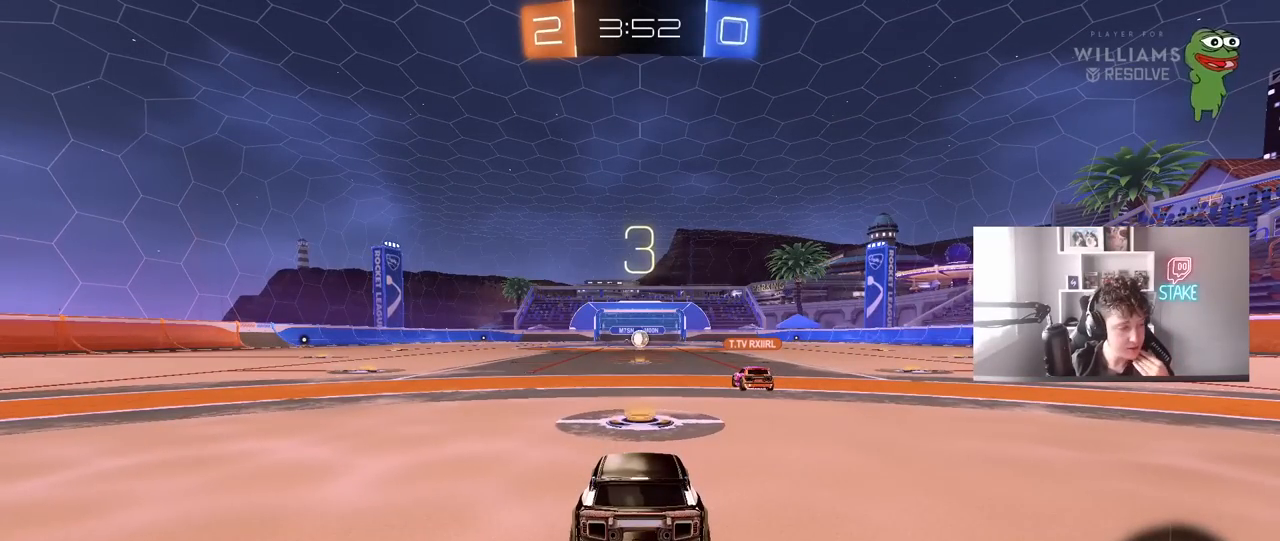
{"keys": [], "mouse": [], "mouse_move": "still", "events": []}
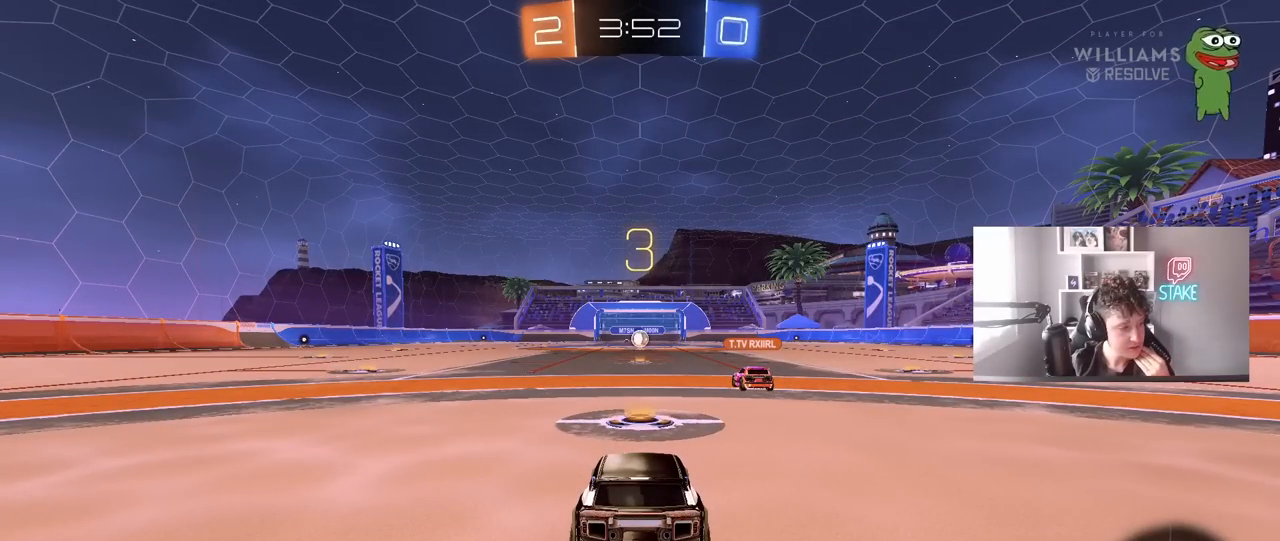
{"keys": [], "mouse": [], "mouse_move": "up-right", "events": []}
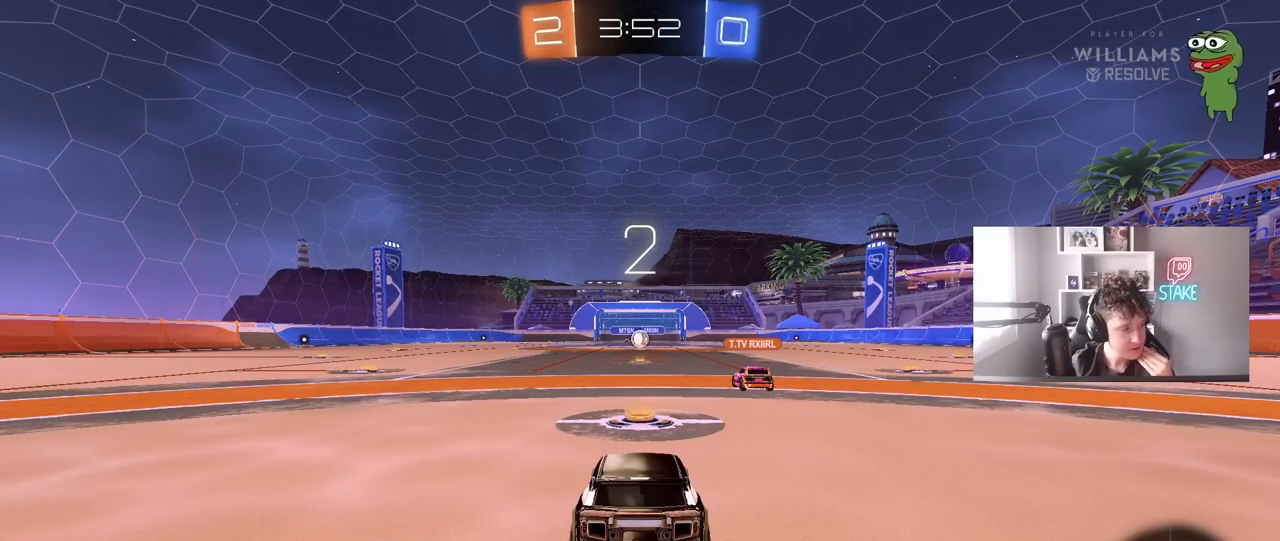
{"keys": [], "mouse": [], "events": []}
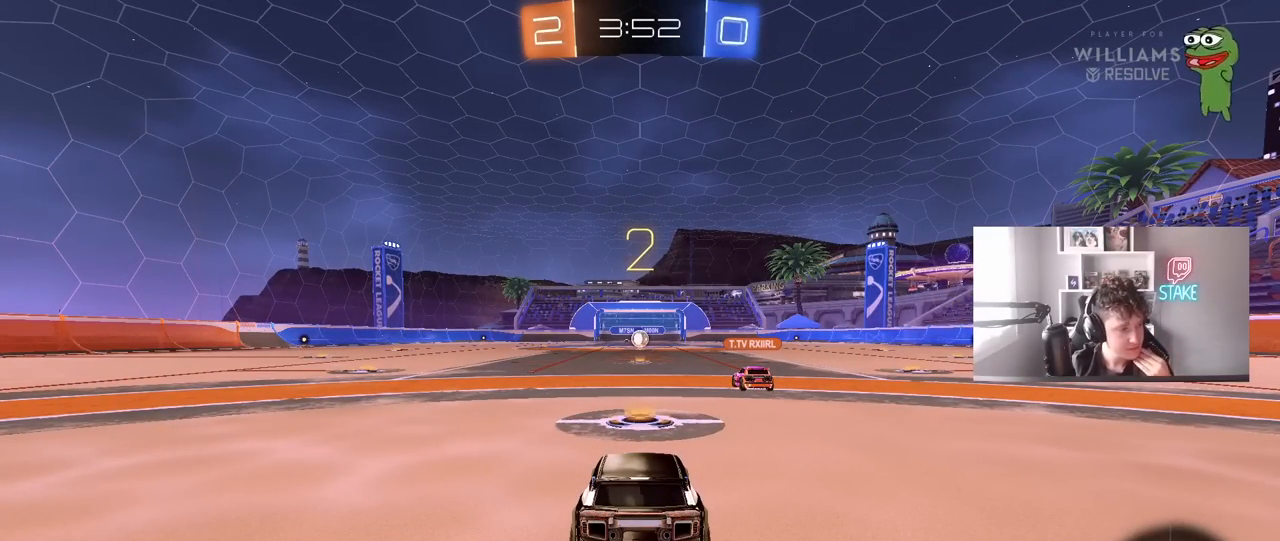
{"keys": [], "mouse": [], "events": []}
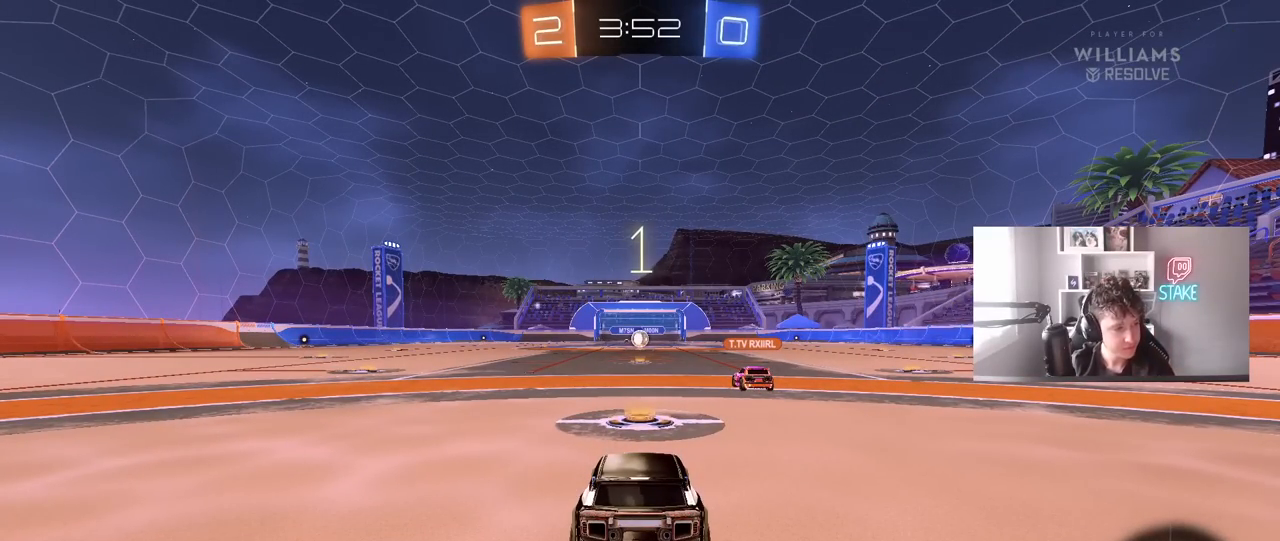
{"keys": ["w"], "mouse": [], "events": [[350, "w", "down"]]}
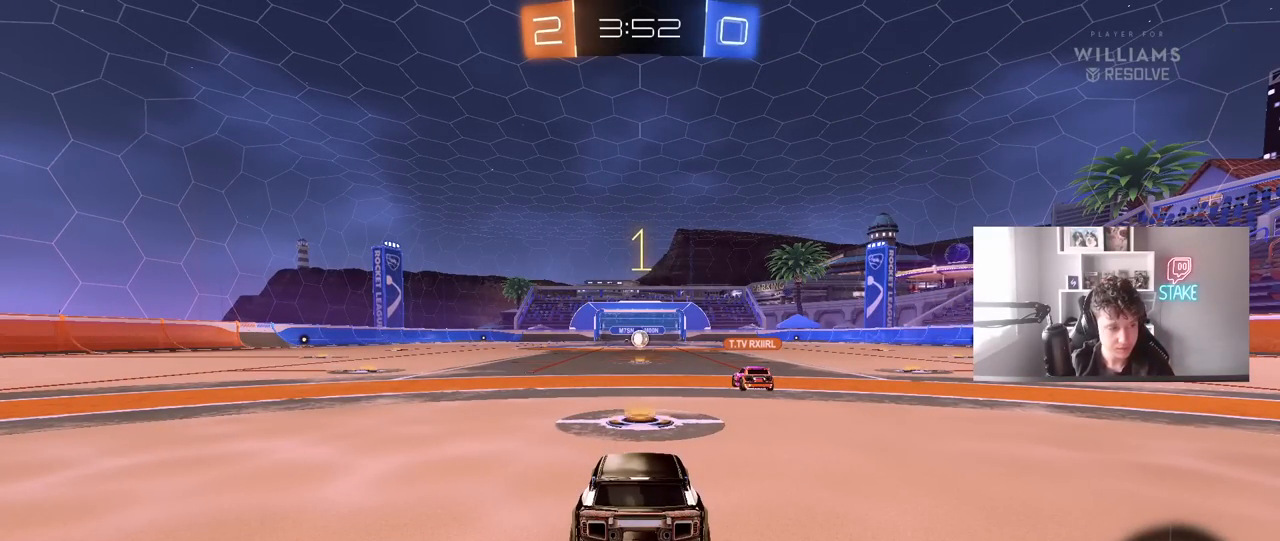
{"keys": ["w"], "mouse": [], "mouse_move": "still", "events": [[50, "tab", "down"], [467, "tab", "up"]]}
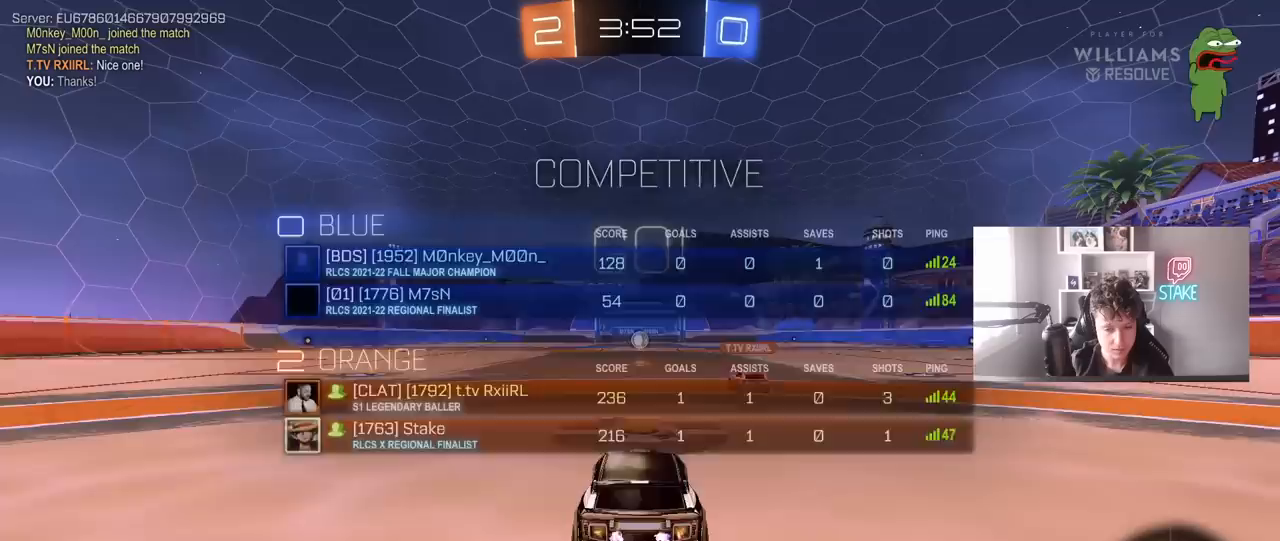
{"keys": [], "mouse": [], "mouse_move": "still", "events": [[17, "mouse_right", "down"], [67, "mouse_right", "up"], [200, "w", "up"]]}
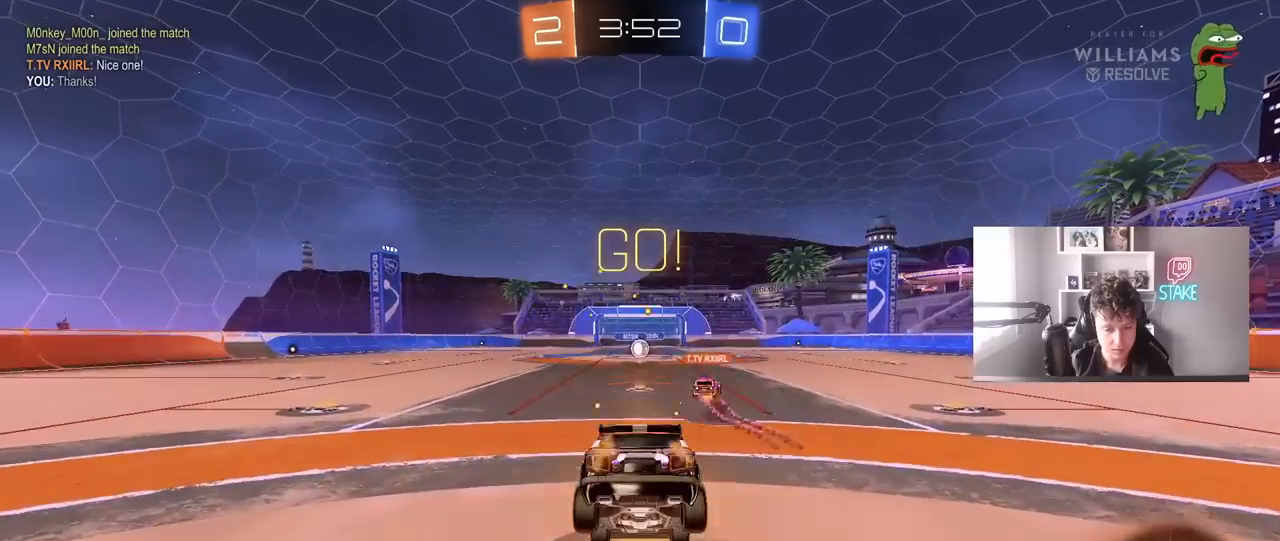
{"keys": ["s"], "mouse": [], "mouse_move": "still", "events": [[217, "w", "down"], [267, "w", "up"], [350, "s", "down"], [350, "w", "down"], [400, "w", "up"]]}
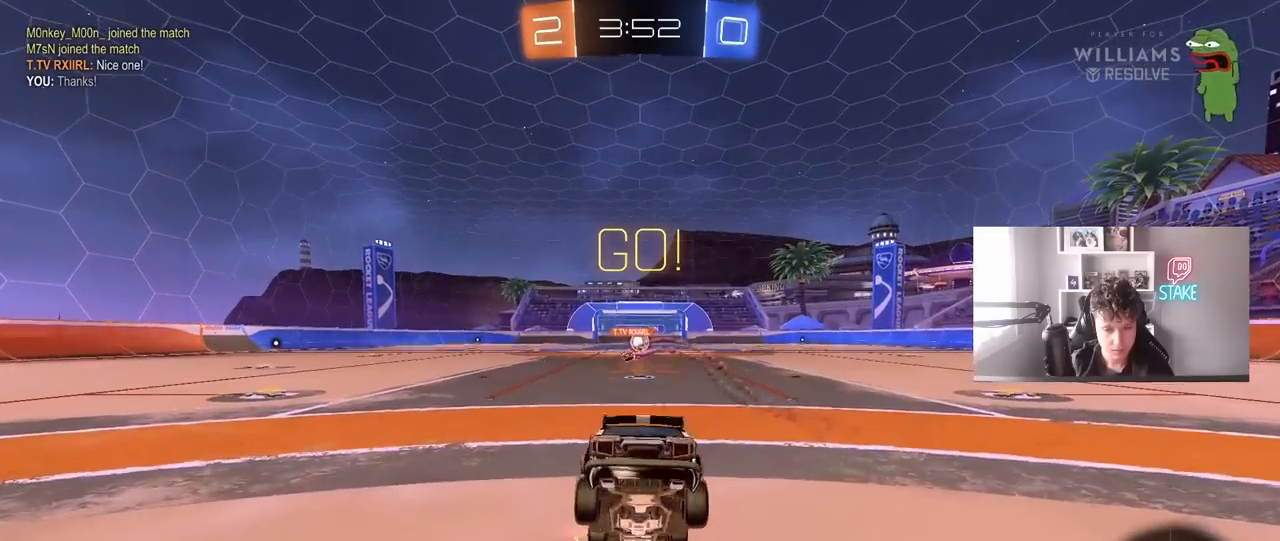
{"keys": ["w"], "mouse": [], "mouse_move": "still", "events": [[50, "mouse_right", "down"], [133, "mouse_right", "up"], [133, "s", "up"], [183, "w", "down"]]}
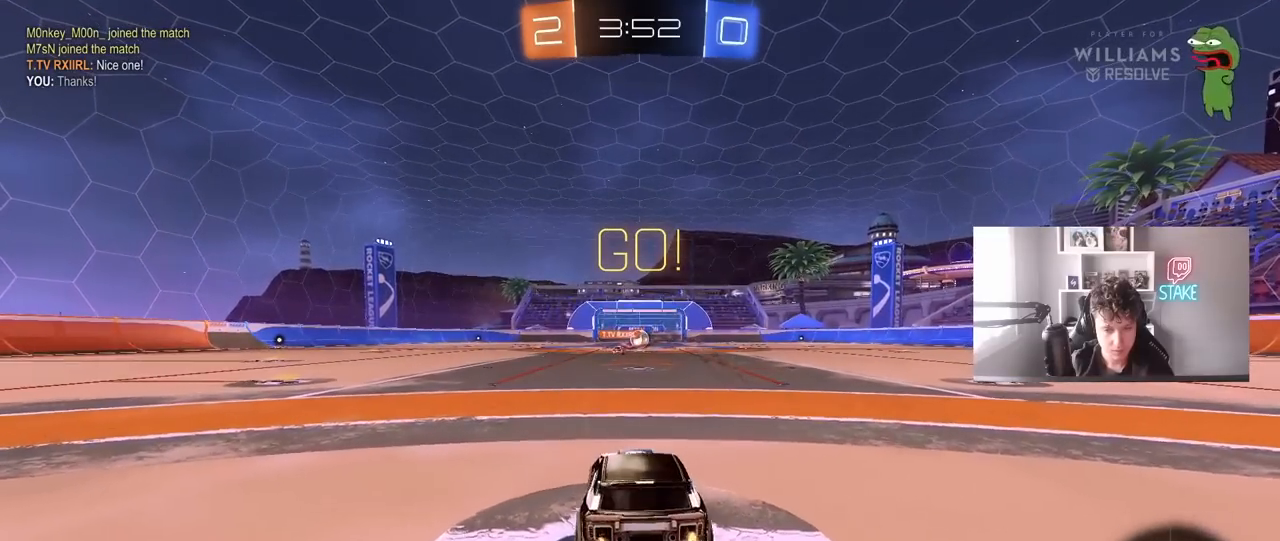
{"keys": ["w"], "mouse": [], "mouse_move": "still", "events": [[150, "d", "down"], [250, "d", "up"]]}
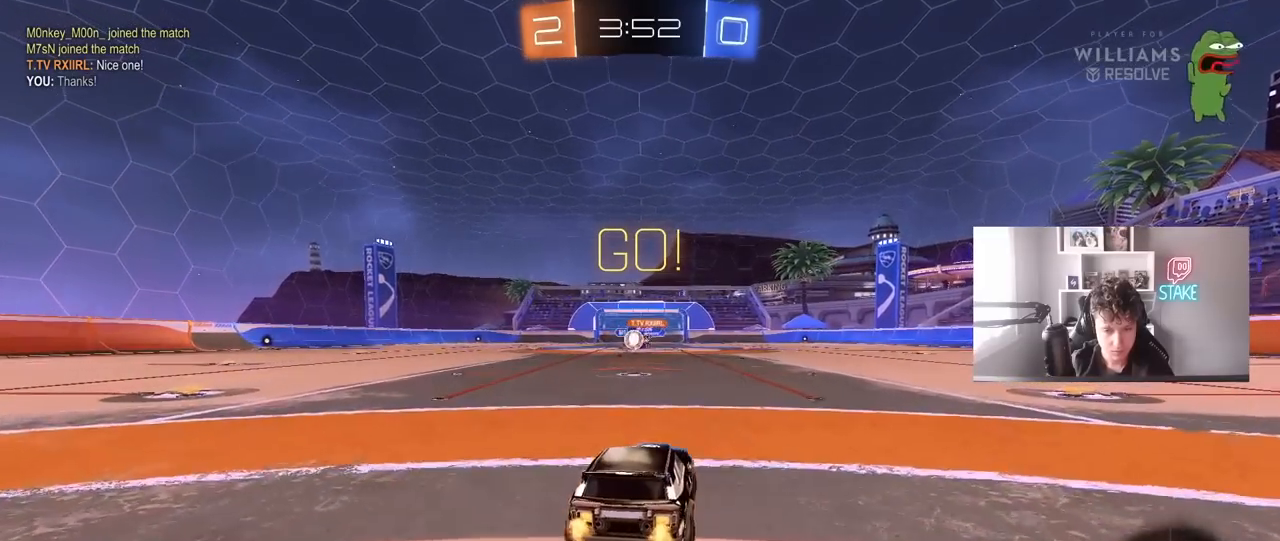
{"keys": ["d", "w"], "mouse": [], "mouse_move": "still", "events": [[83, "a", "down"], [217, "shift", "down"], [317, "shift", "up"], [350, "a", "up"], [400, "d", "down"]]}
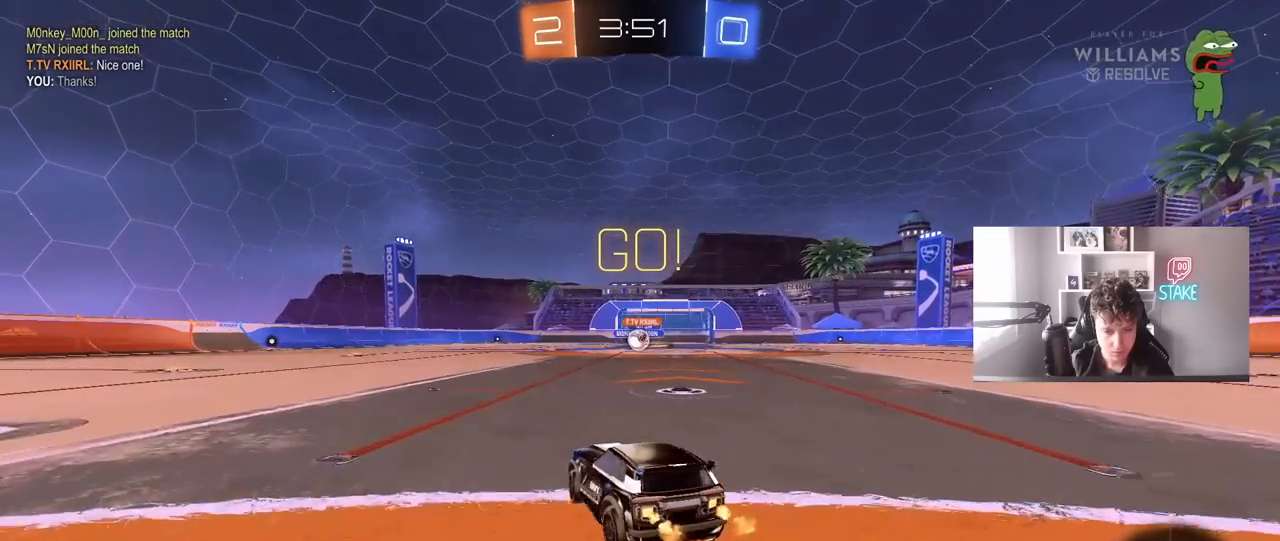
{"keys": ["a", "d"], "mouse": [], "mouse_move": "still", "events": [[83, "d", "up"], [183, "d", "down"], [317, "d", "up"], [367, "d", "down"], [467, "a", "down"], [467, "w", "up"]]}
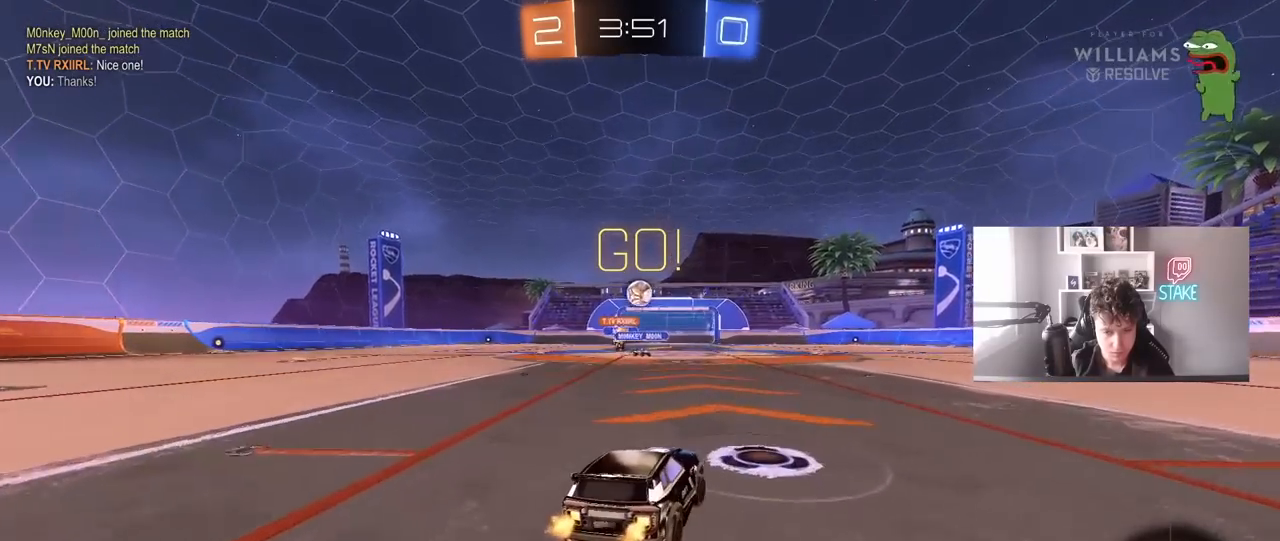
{"keys": ["a", "s"], "mouse": ["left", "right"], "mouse_move": "down-left", "events": [[17, "s", "down"], [50, "d", "up"], [100, "a", "up"], [100, "s", "up"], [200, "a", "down"], [250, "w", "down"], [300, "a", "up"], [300, "w", "up"], [383, "mouse_right", "down"], [433, "mouse_left", "down"], [483, "a", "down"], [483, "s", "down"]]}
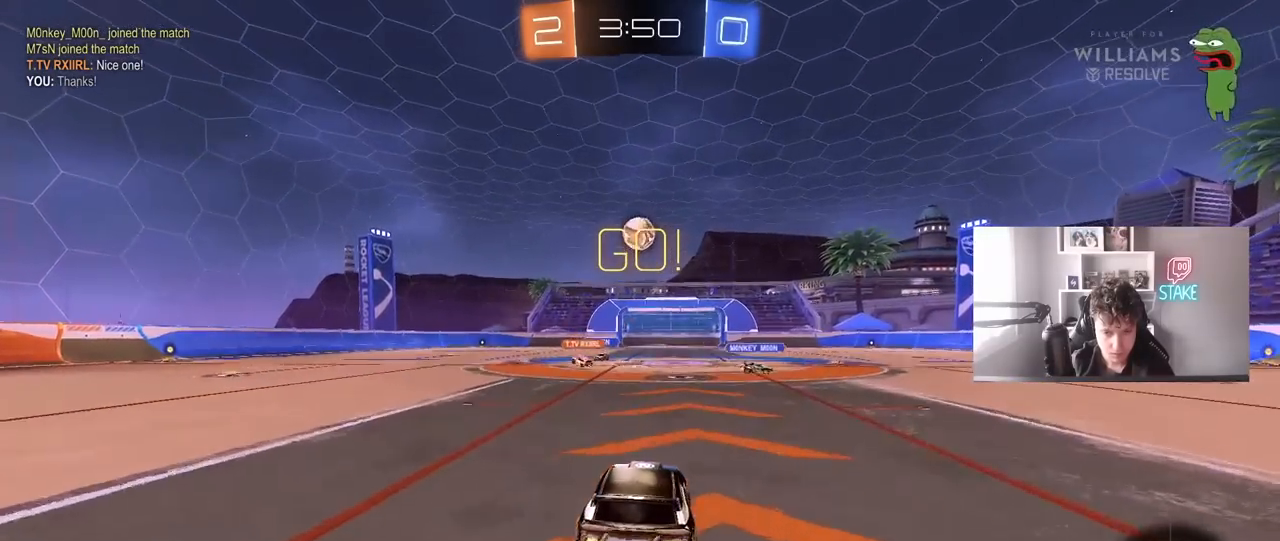
{"keys": [], "mouse": ["left"], "mouse_move": "still", "events": [[83, "a", "up"], [117, "s", "up"], [167, "mouse_right", "up"], [217, "mouse_right", "down"], [267, "d", "down"], [350, "mouse_left", "up"], [350, "mouse_right", "up"], [350, "s", "down"], [450, "s", "up"], [500, "d", "up"], [500, "mouse_left", "down"]]}
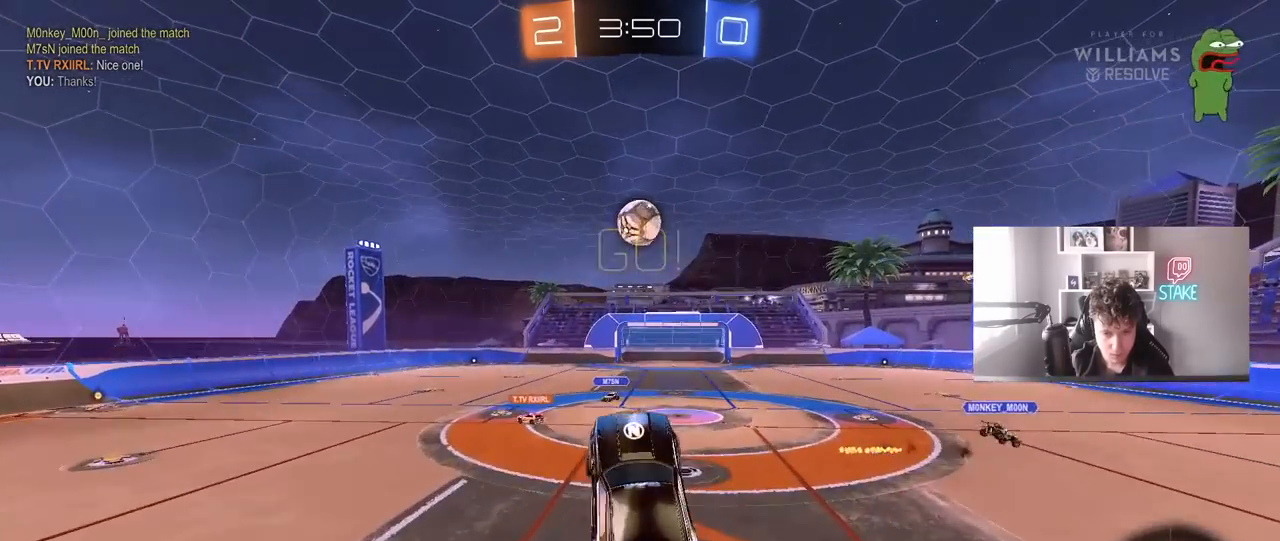
{"keys": ["a"], "mouse": ["left"], "mouse_move": "down", "events": [[100, "a", "down"], [100, "w", "down"], [233, "mouse_left", "up"], [283, "a", "up"], [283, "d", "down"], [333, "mouse_left", "down"], [367, "d", "up"], [367, "w", "up"], [467, "a", "down"]]}
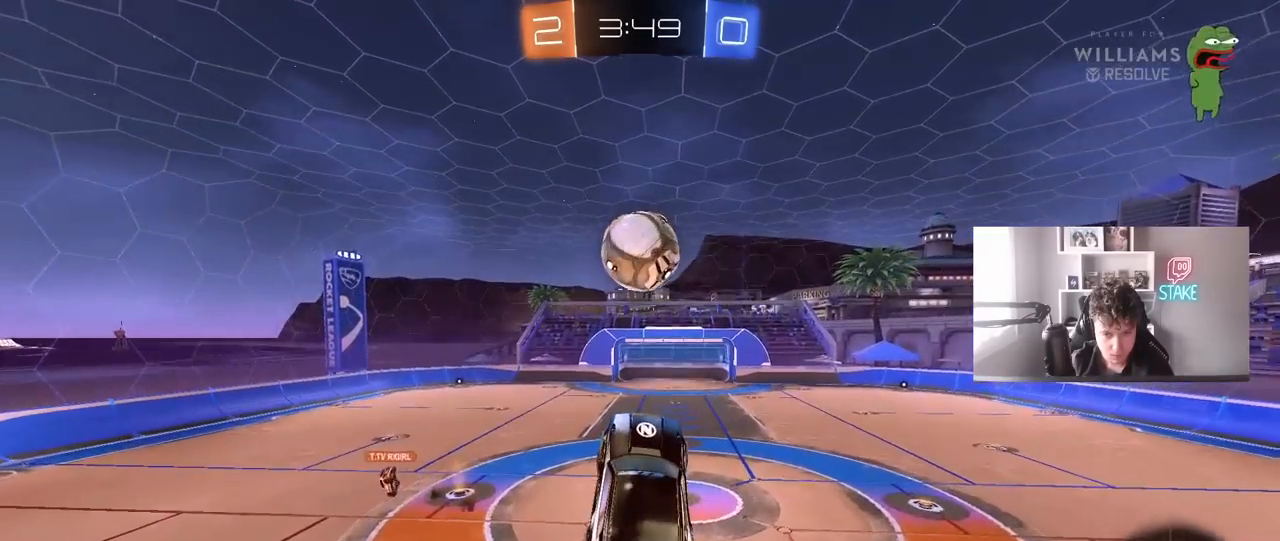
{"keys": ["a", "shift", "w"], "mouse": [], "events": [[17, "a", "up"], [100, "d", "down"], [150, "w", "down"], [300, "a", "down"], [300, "d", "up"], [433, "mouse_left", "up"], [483, "shift", "down"]]}
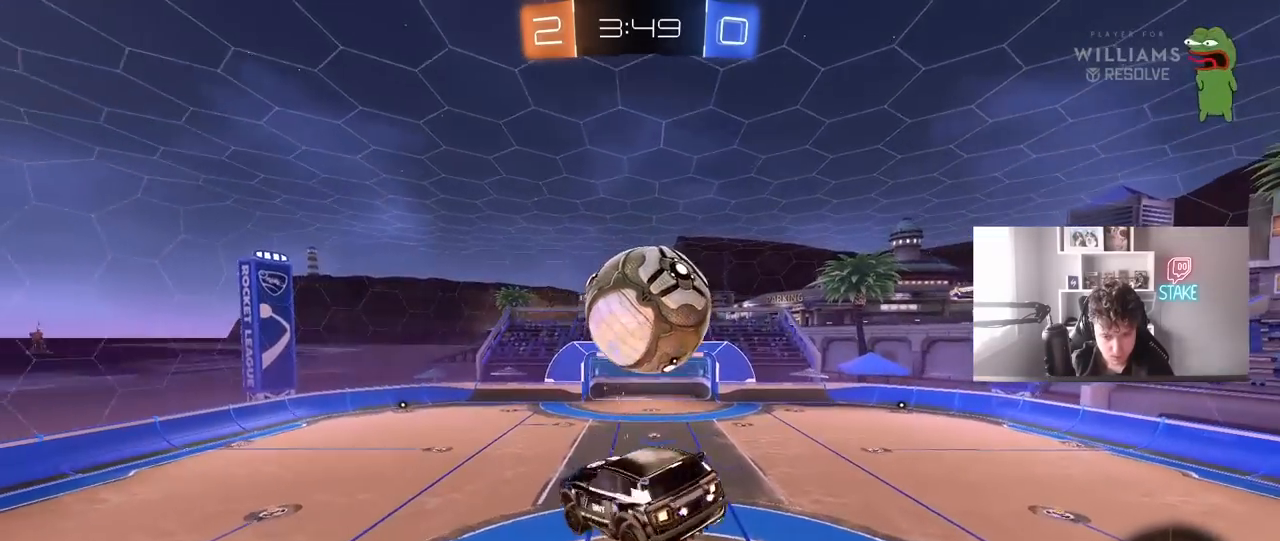
{"keys": ["a", "shift", "w"], "mouse": [], "mouse_move": "still", "events": []}
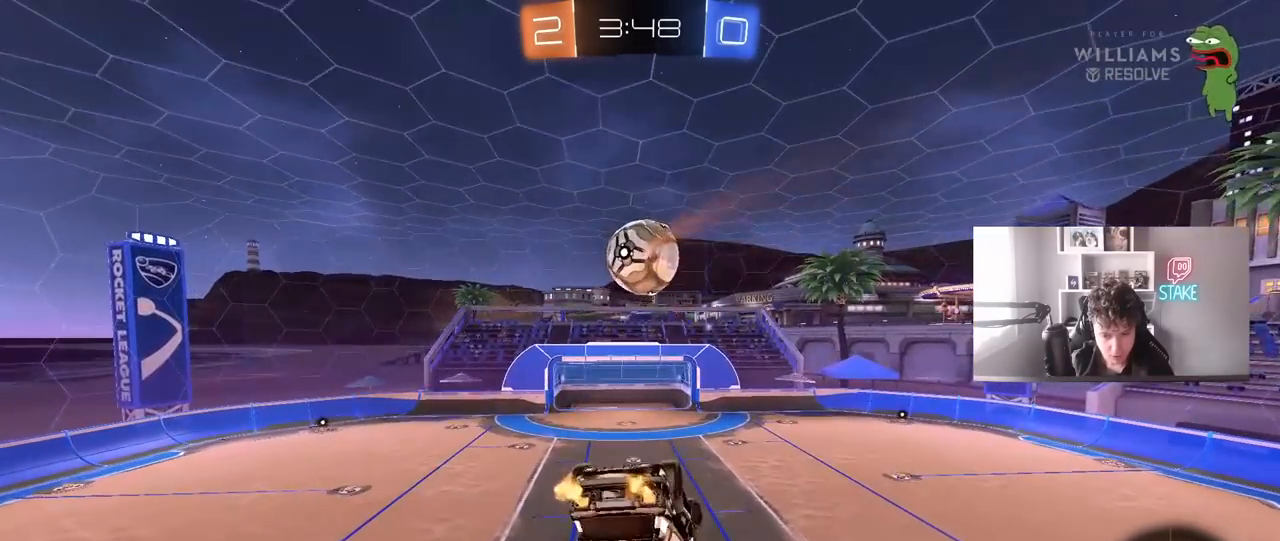
{"keys": ["a"], "mouse": [], "mouse_move": "still", "events": [[50, "w", "up"], [283, "s", "down"], [467, "s", "up"], [467, "shift", "up"]]}
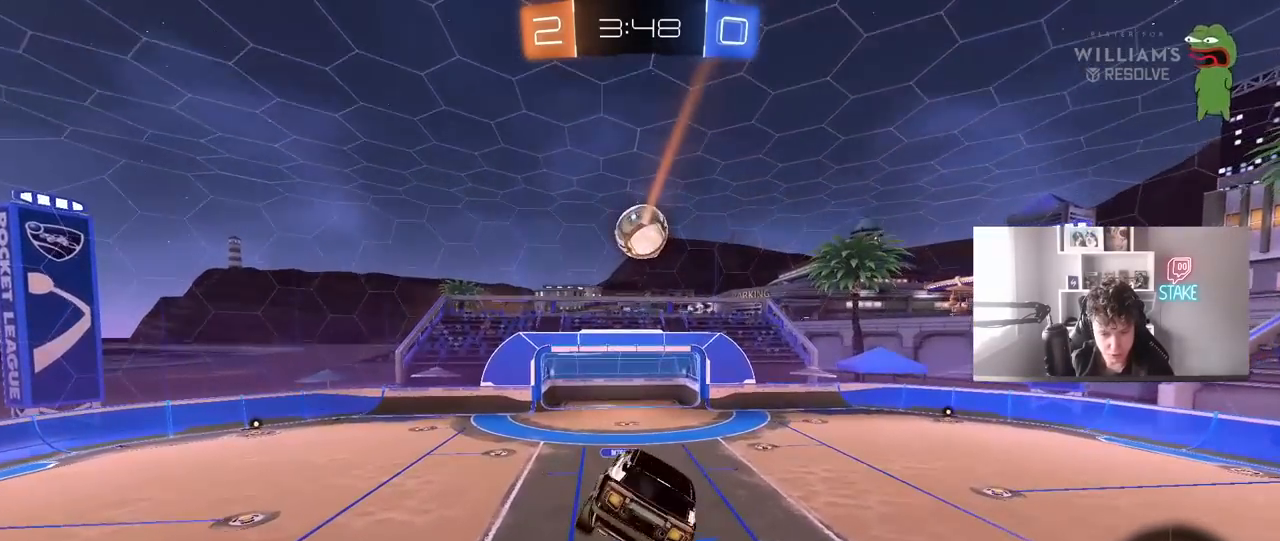
{"keys": [], "mouse": [], "mouse_move": "still", "events": [[17, "a", "up"], [333, "d", "down"], [483, "d", "up"]]}
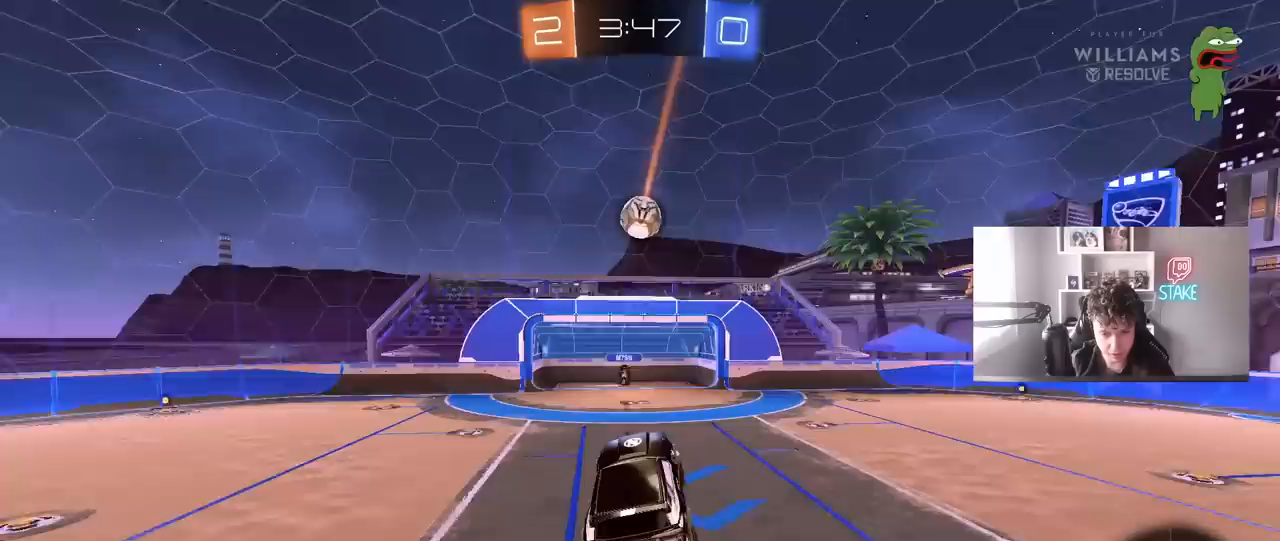
{"keys": ["w"], "mouse": [], "mouse_move": "still", "events": [[217, "w", "down"], [267, "d", "down"], [450, "d", "up"]]}
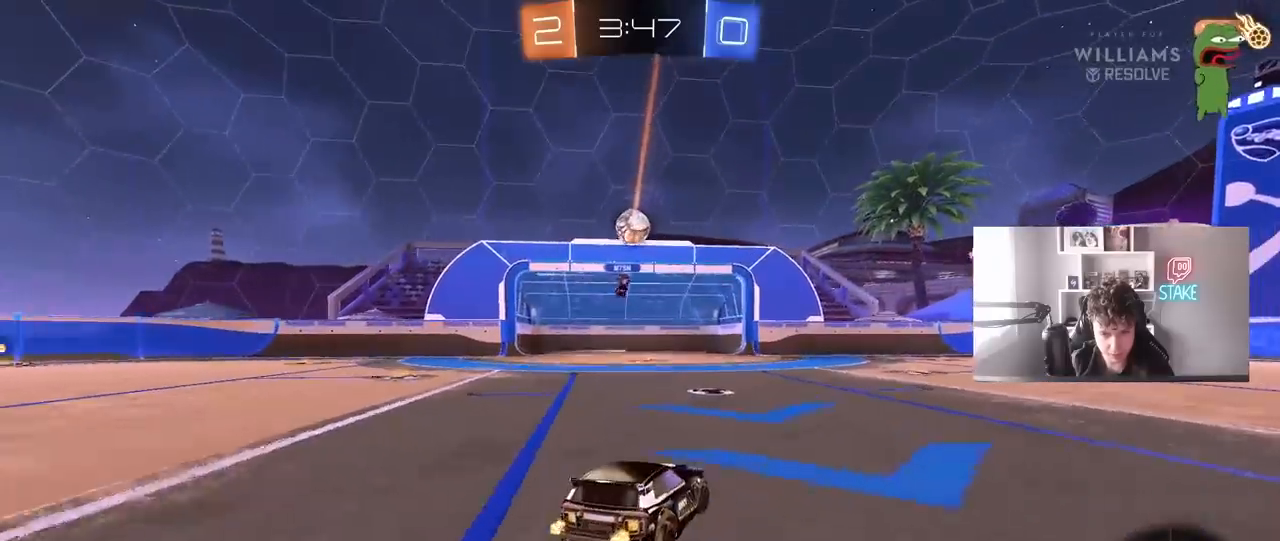
{"keys": ["w"], "mouse": [], "mouse_move": "still", "events": []}
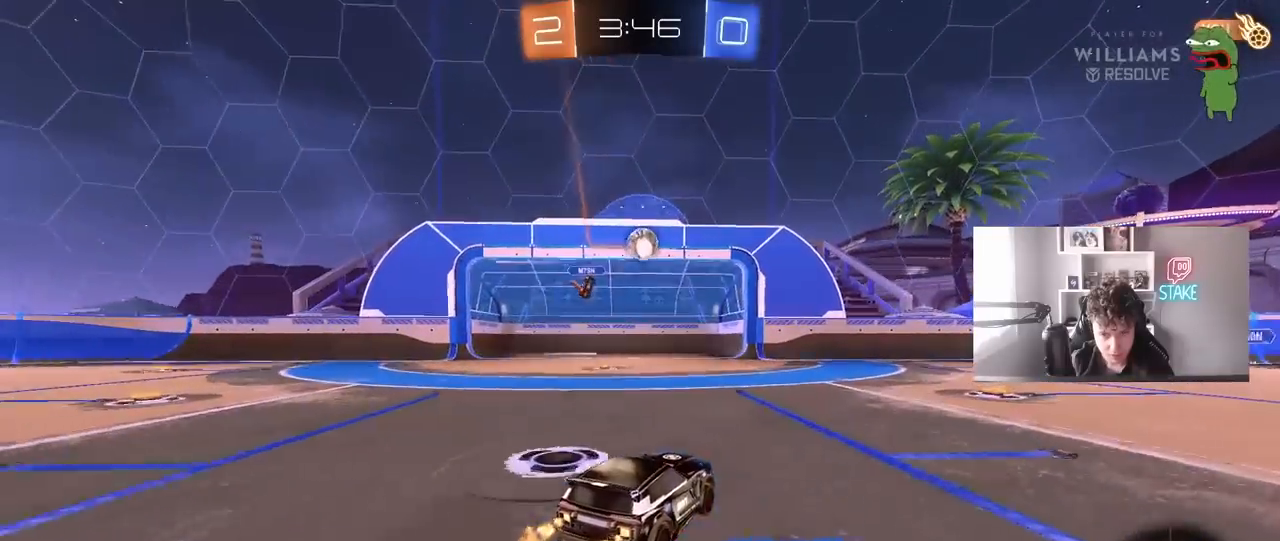
{"keys": ["d"], "mouse": [], "mouse_move": "still", "events": [[17, "d", "down"], [100, "d", "up"], [200, "d", "down"], [300, "d", "up"], [300, "w", "up"], [483, "d", "down"]]}
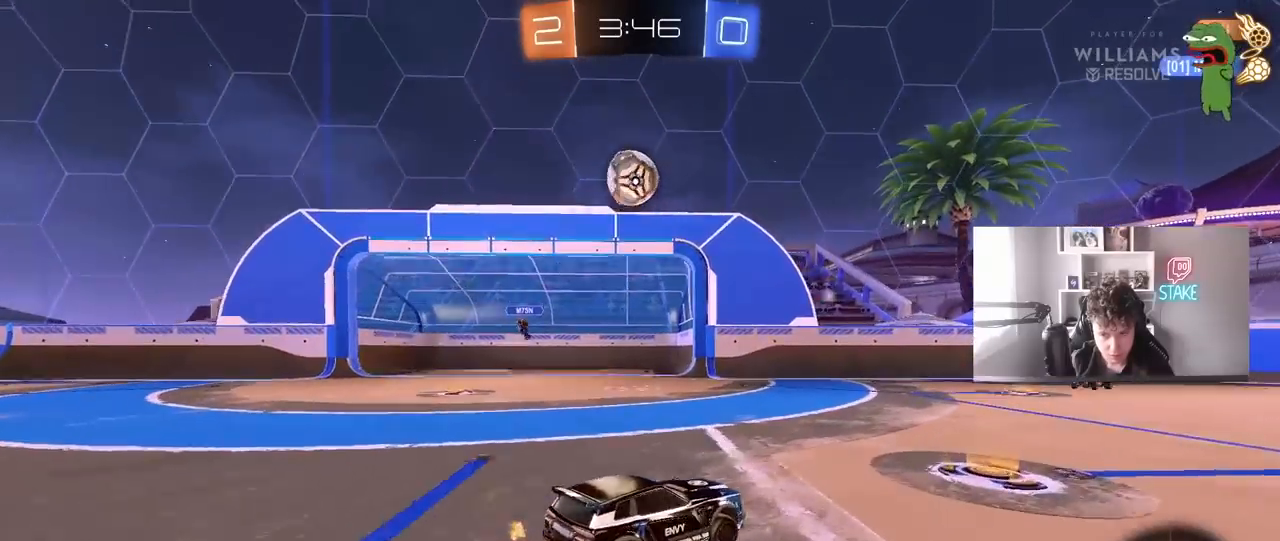
{"keys": ["w"], "mouse": ["left", "right"], "mouse_move": "still", "events": [[33, "shift", "down"], [83, "w", "down"], [117, "shift", "up"], [350, "mouse_left", "down"], [450, "d", "up"], [500, "mouse_right", "down"]]}
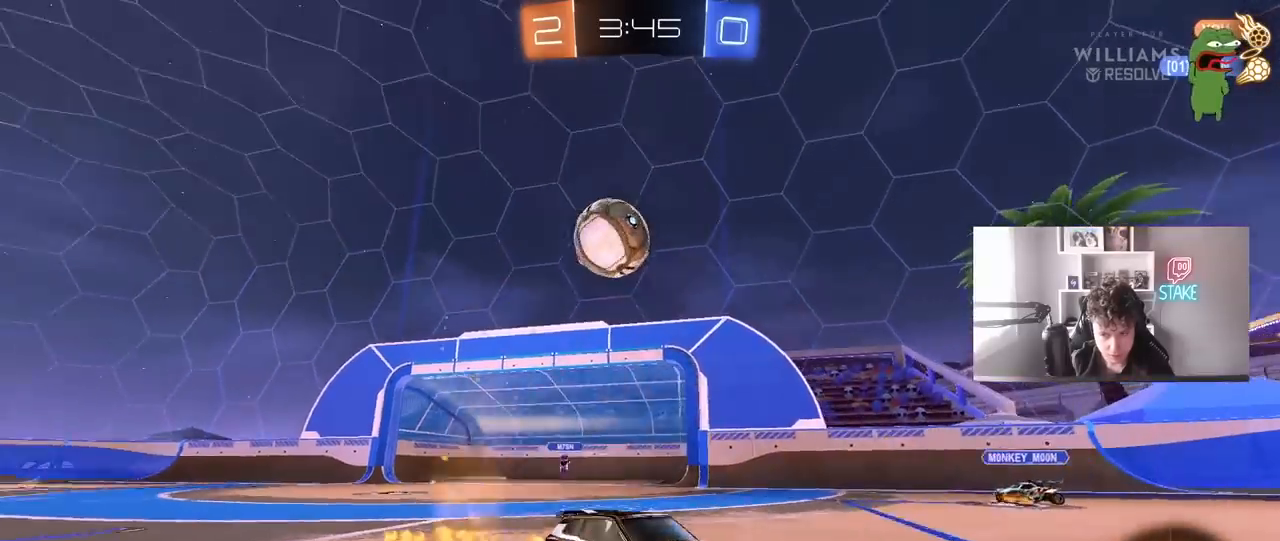
{"keys": ["d", "s", "shift", "space"], "mouse": ["left"], "mouse_move": "still", "events": [[50, "d", "down"], [50, "shift", "down"], [83, "mouse_right", "up"], [133, "mouse_right", "down"], [183, "s", "down"], [183, "w", "up"], [283, "space", "down"], [367, "mouse_right", "up"]]}
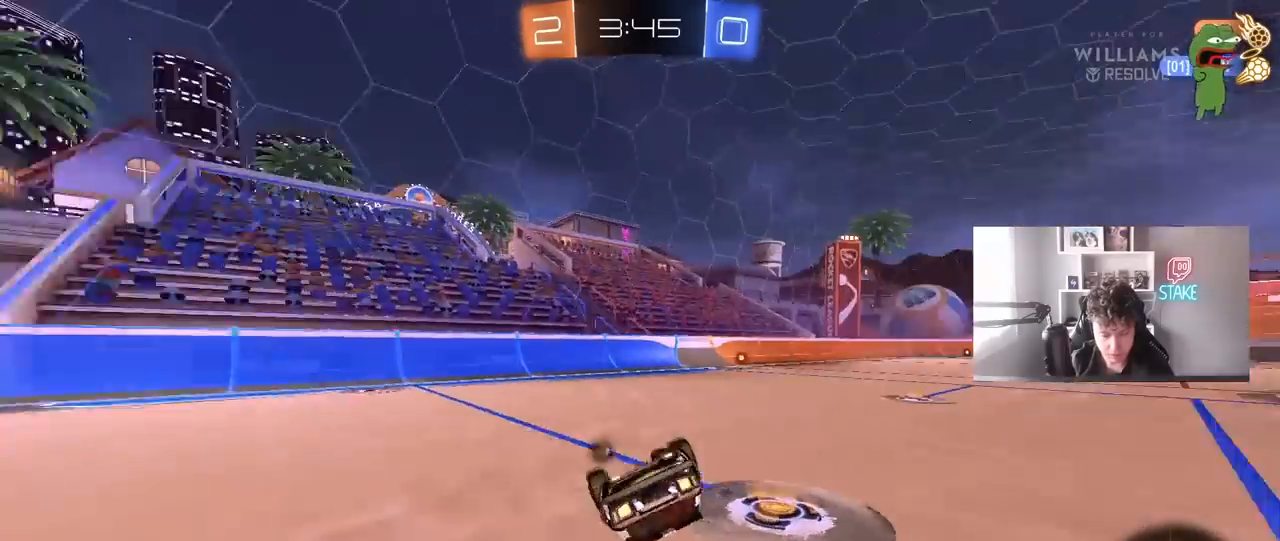
{"keys": ["space"], "mouse": ["left"], "mouse_move": "still", "events": [[17, "s", "up"], [17, "space", "up"], [117, "s", "down"], [300, "s", "up"], [350, "shift", "up"], [383, "d", "up"], [483, "space", "down"]]}
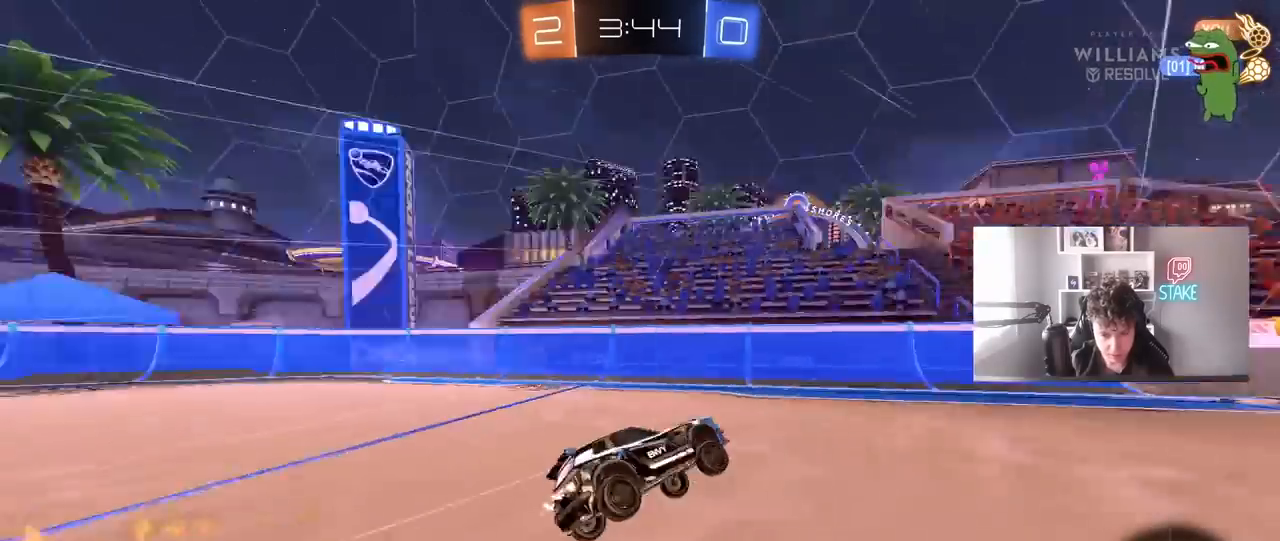
{"keys": ["w"], "mouse": [], "mouse_move": "still", "events": [[117, "w", "down"], [167, "space", "up"], [267, "d", "down"], [317, "mouse_left", "up"], [350, "d", "up"]]}